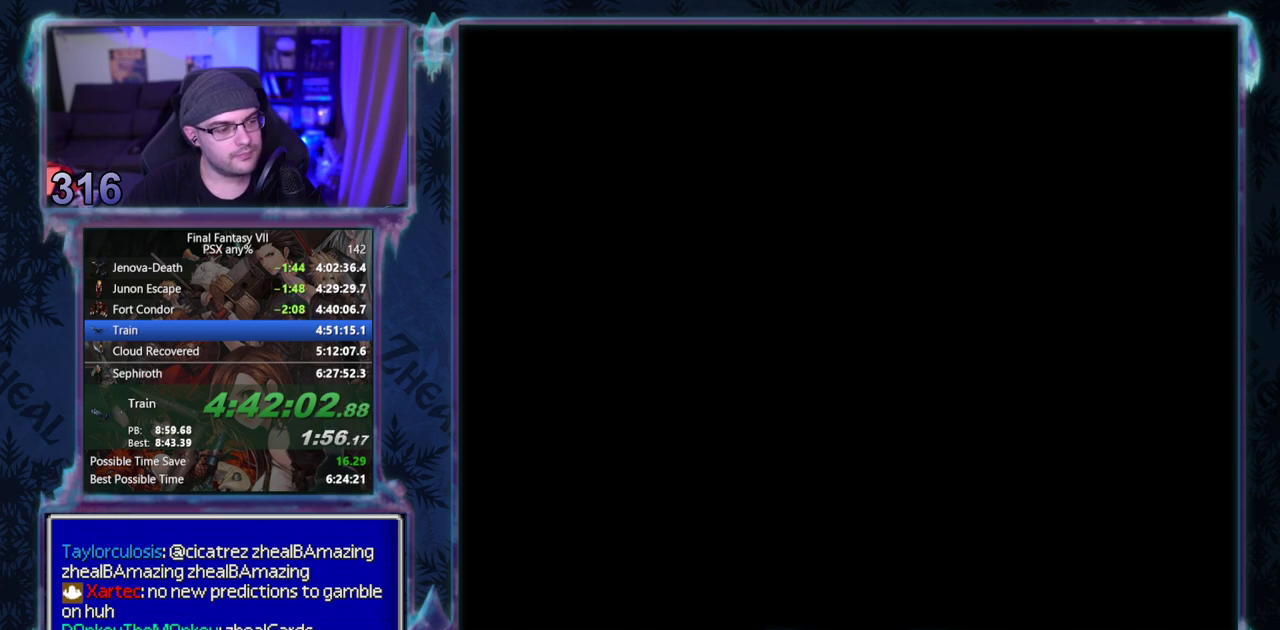
Gameplay with a controller (PlayStation layout); each line is a JSON object with the inputs held at the frame after it. "events" lists button and stick changes between this image and that frame as [ms after this image, input, new state], when the widget could be followed in between. Not read: CIRCLE L3 R3 right_stick.
{"buttons": ["CROSS", "DPAD_UP"], "left_stick": "center", "events": []}
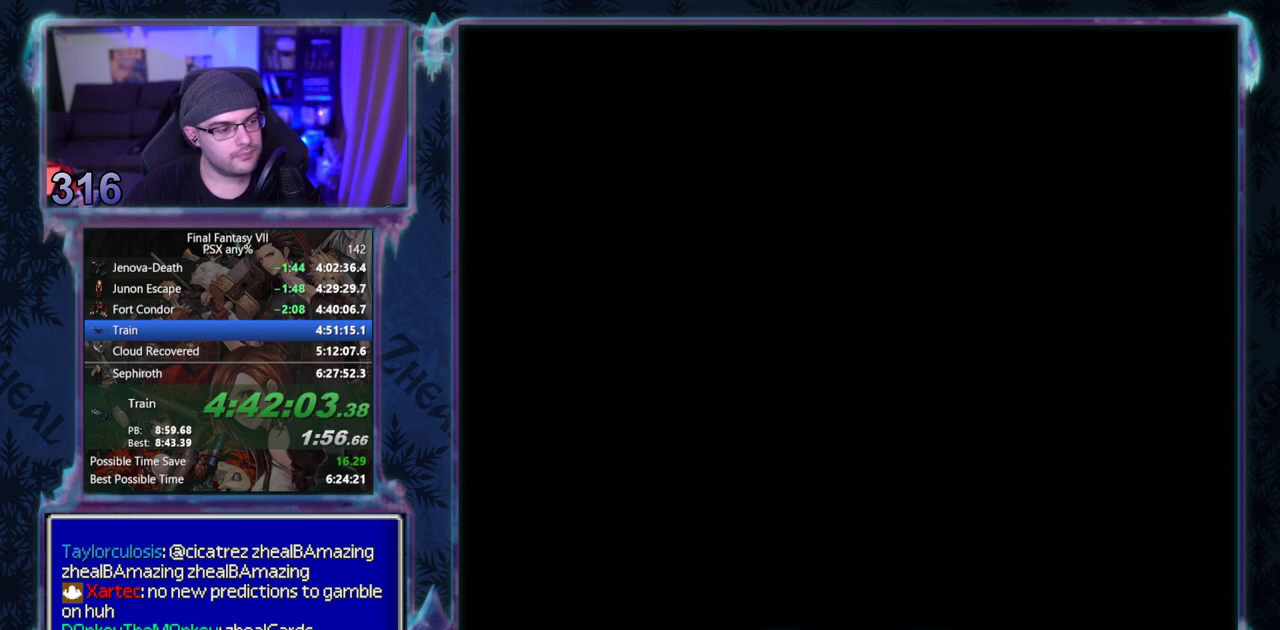
{"buttons": ["CROSS"], "left_stick": "center", "events": [[367, "DPAD_UP", "up"]]}
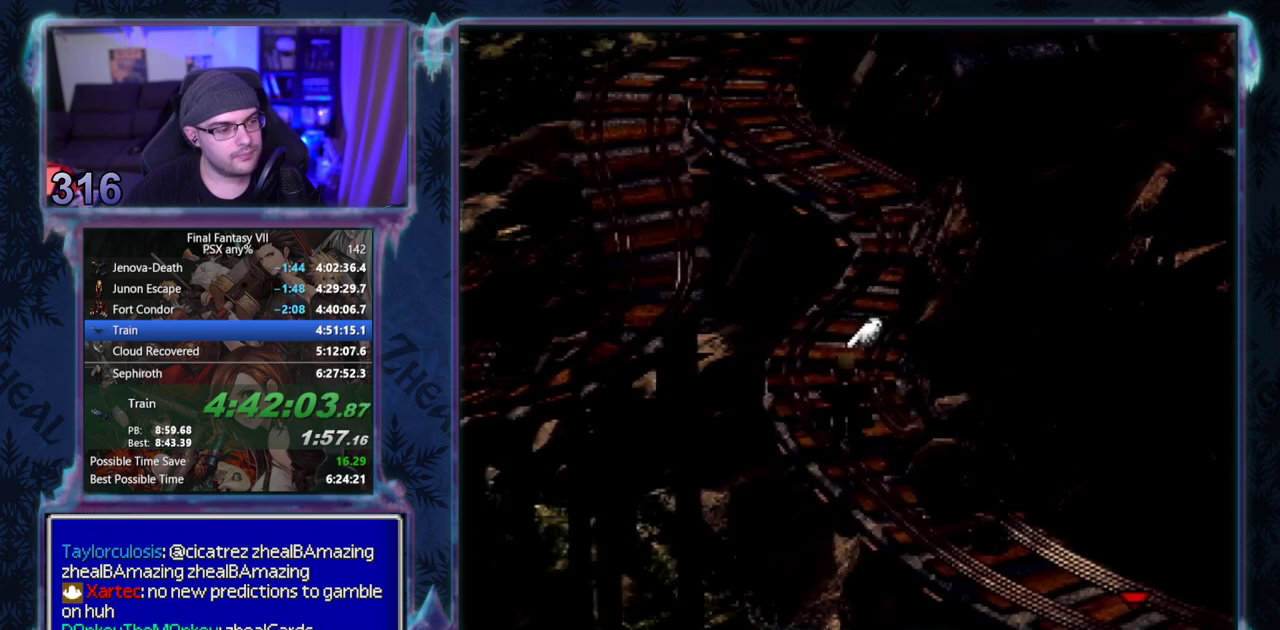
{"buttons": ["DPAD_UP"], "left_stick": "center", "events": [[117, "CROSS", "up"], [283, "DPAD_UP", "down"]]}
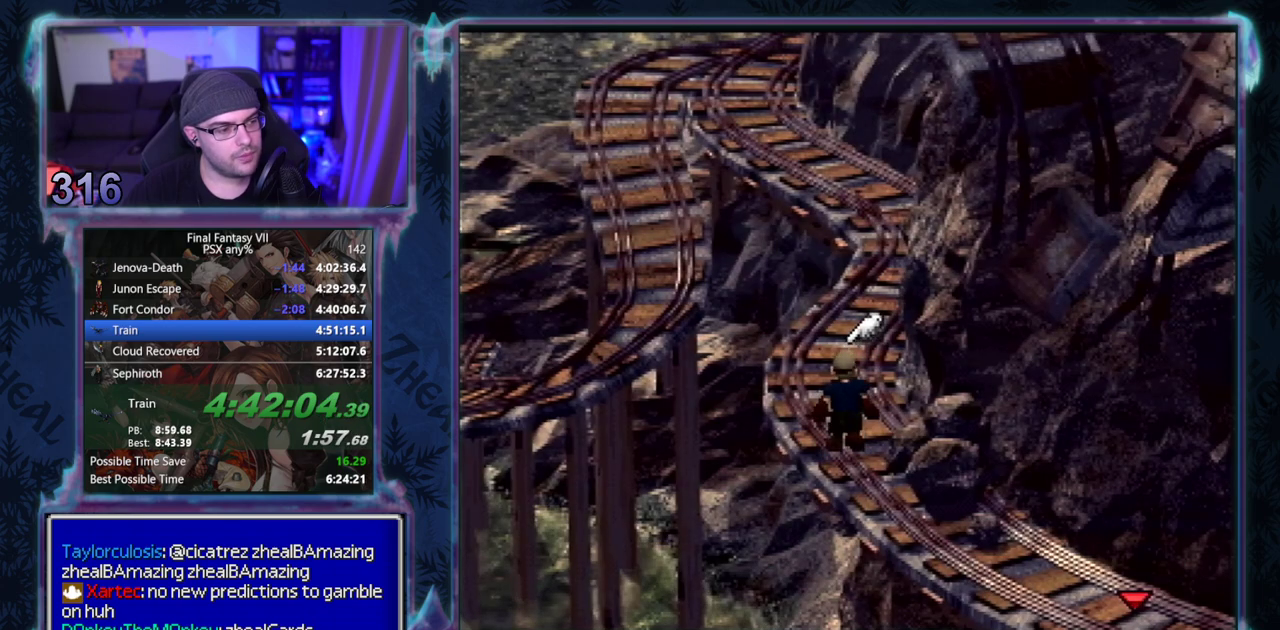
{"buttons": ["DPAD_UP"], "left_stick": "center", "events": []}
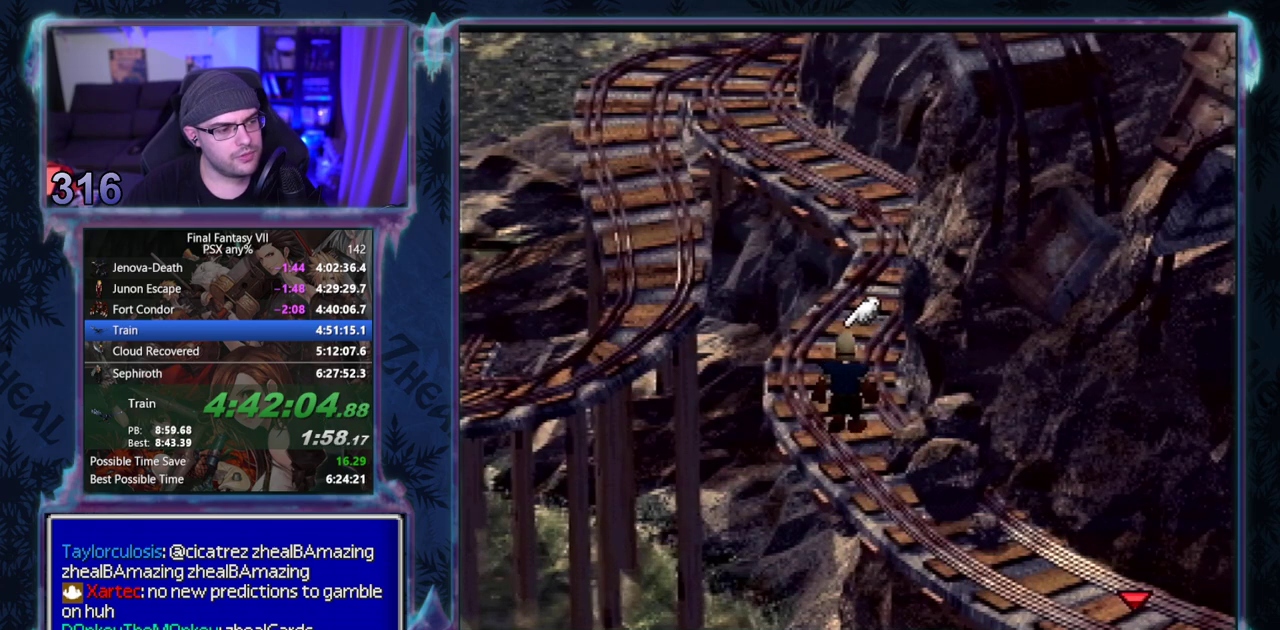
{"buttons": ["DPAD_UP"], "left_stick": "center", "events": []}
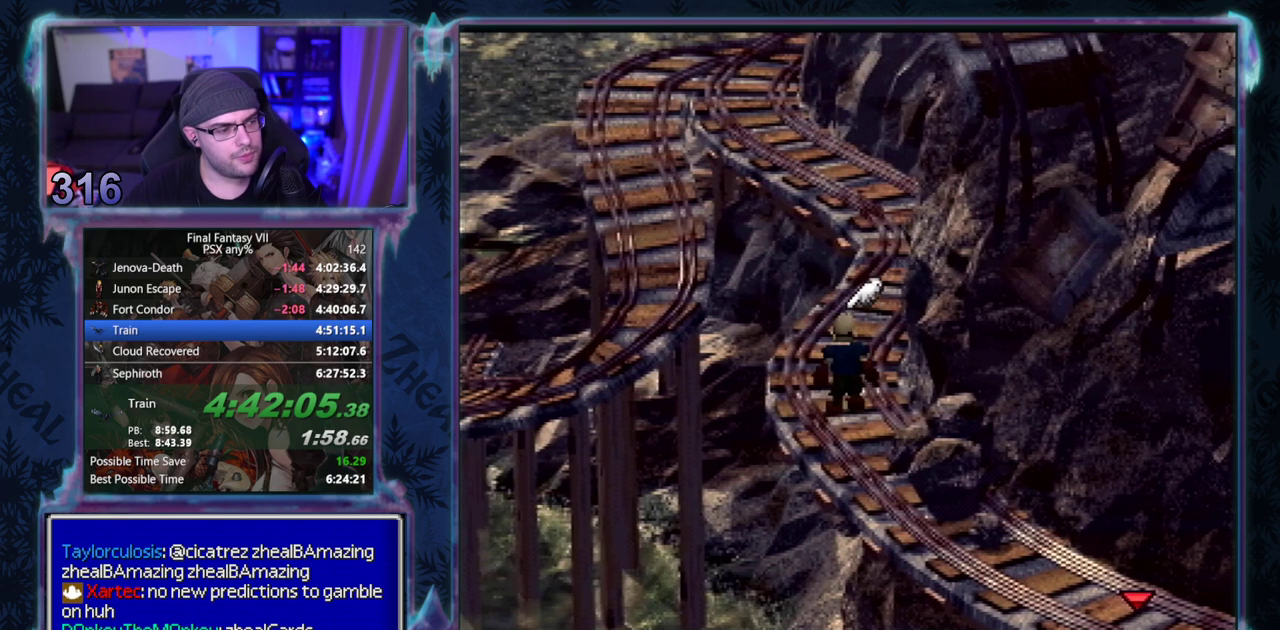
{"buttons": ["DPAD_UP"], "left_stick": "center", "events": []}
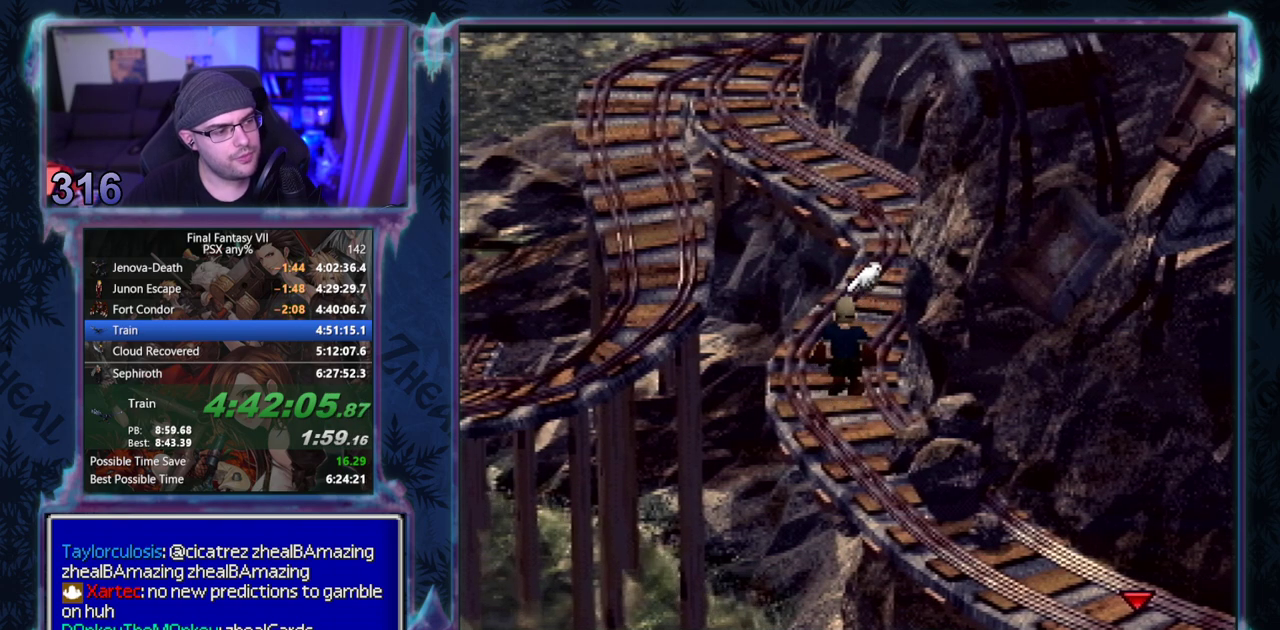
{"buttons": ["DPAD_UP"], "left_stick": "center", "events": []}
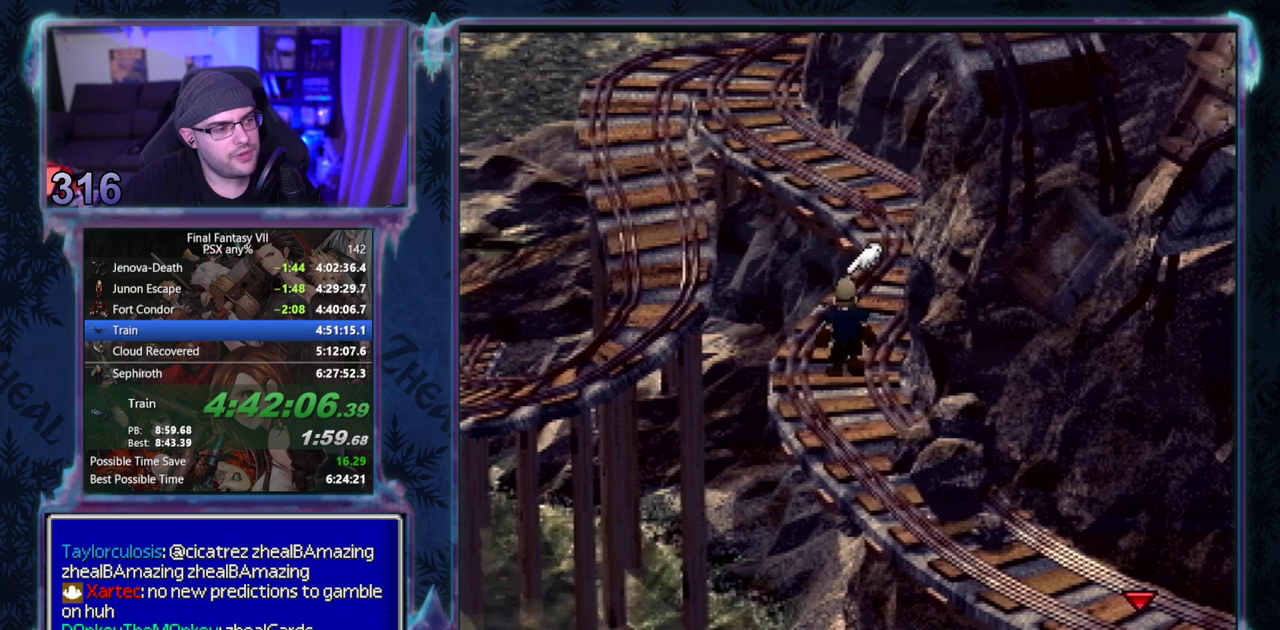
{"buttons": ["DPAD_UP"], "left_stick": "center", "events": []}
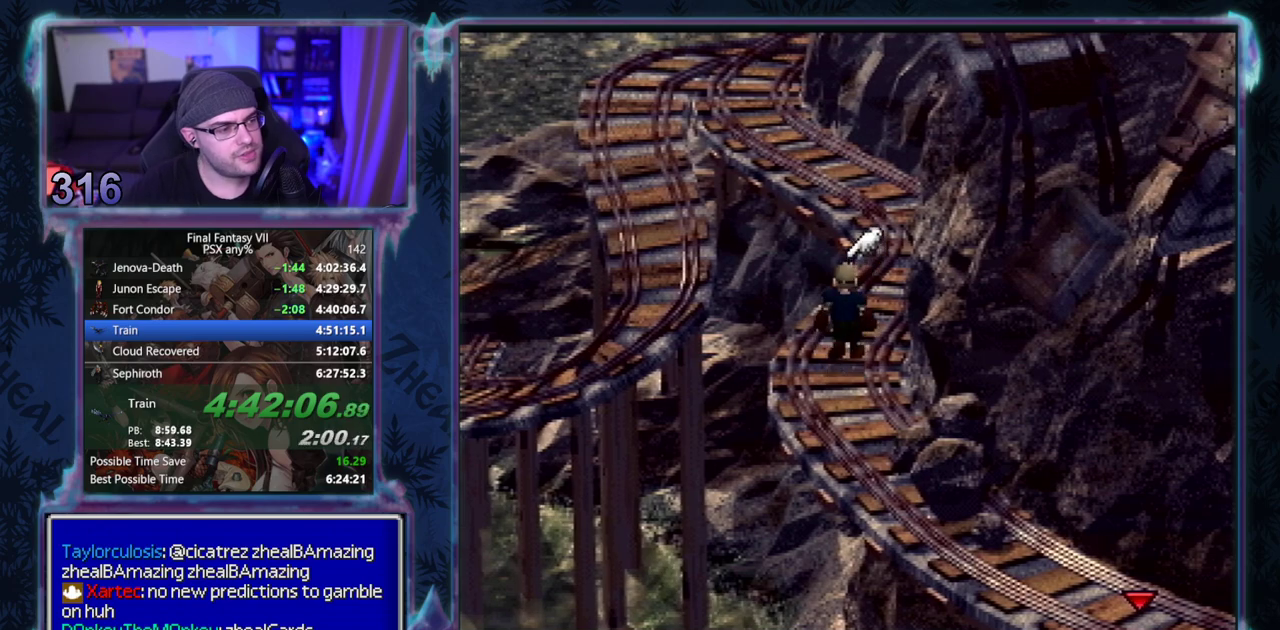
{"buttons": ["DPAD_UP"], "left_stick": "center", "events": []}
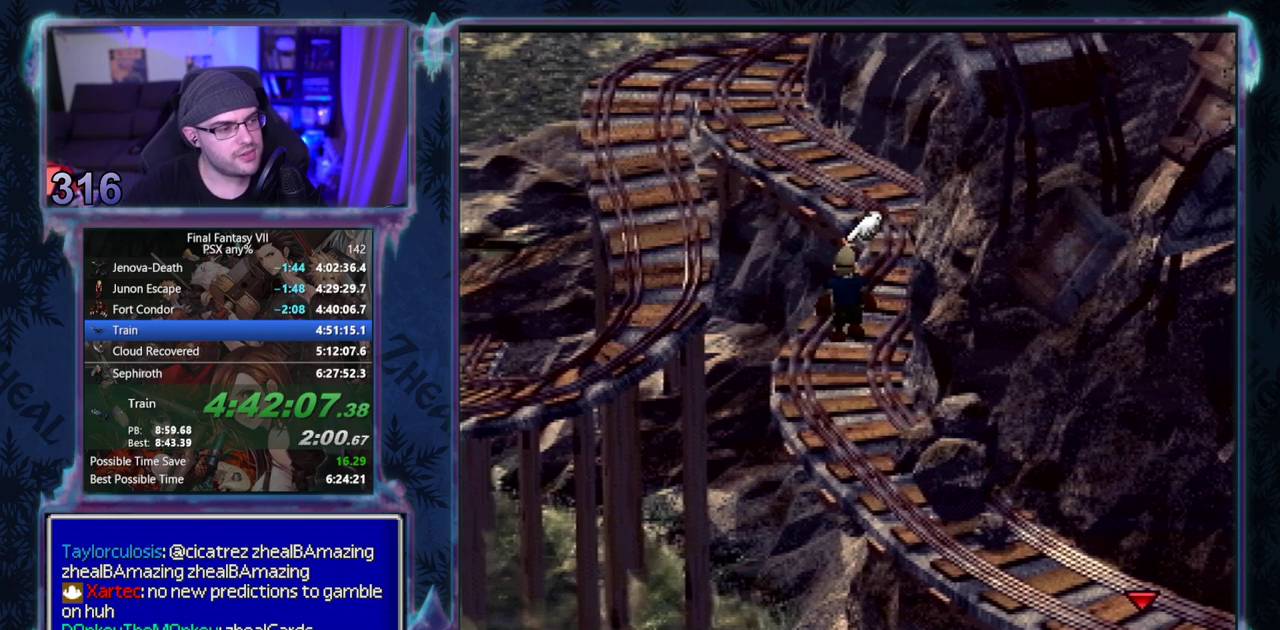
{"buttons": ["DPAD_UP"], "left_stick": "center", "events": []}
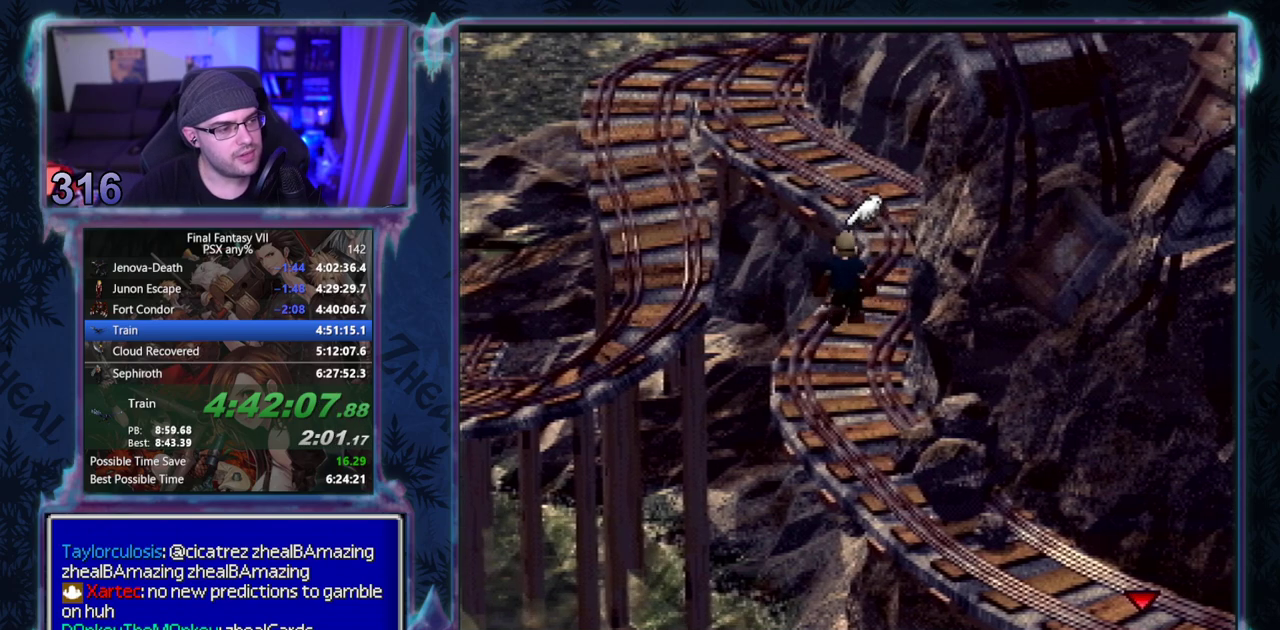
{"buttons": ["CROSS", "DPAD_UP"], "left_stick": "center", "events": [[433, "CROSS", "down"]]}
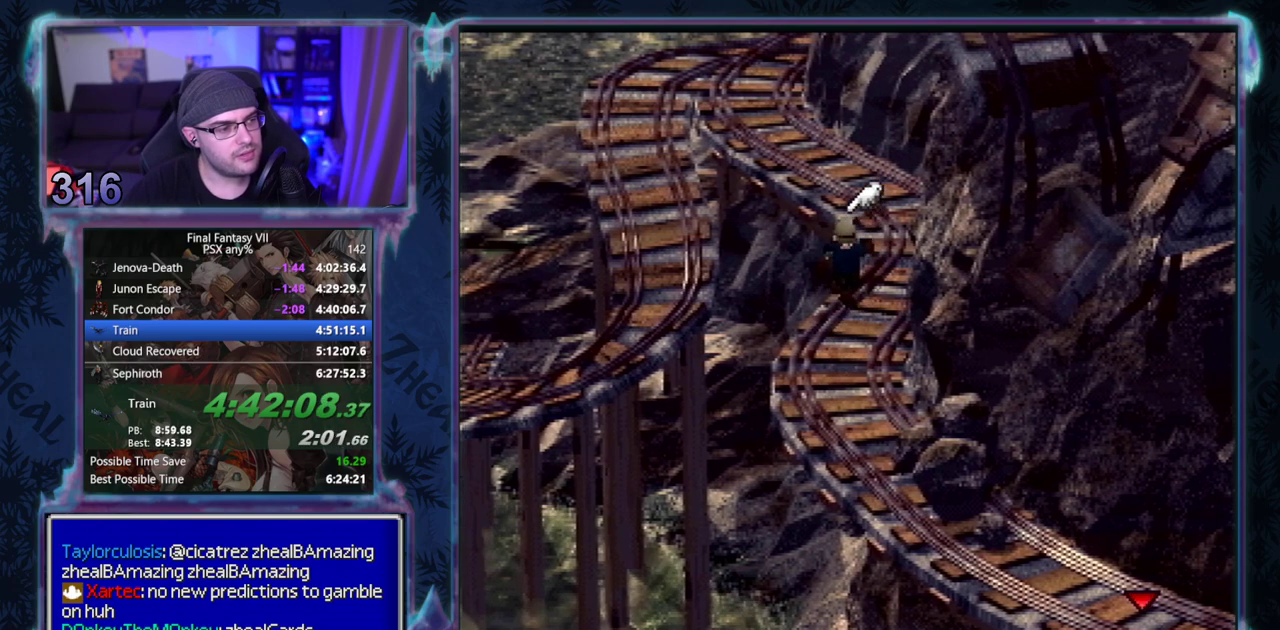
{"buttons": ["CROSS", "DPAD_UP"], "left_stick": "center", "events": []}
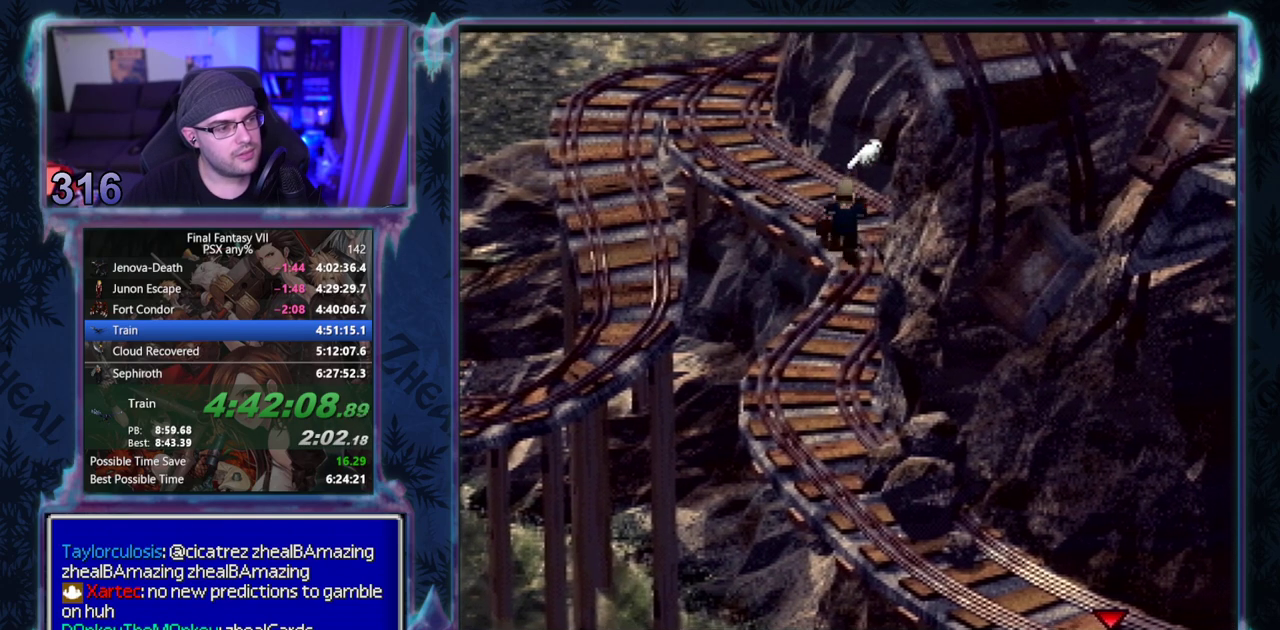
{"buttons": ["CROSS", "DPAD_UP"], "left_stick": "center", "events": []}
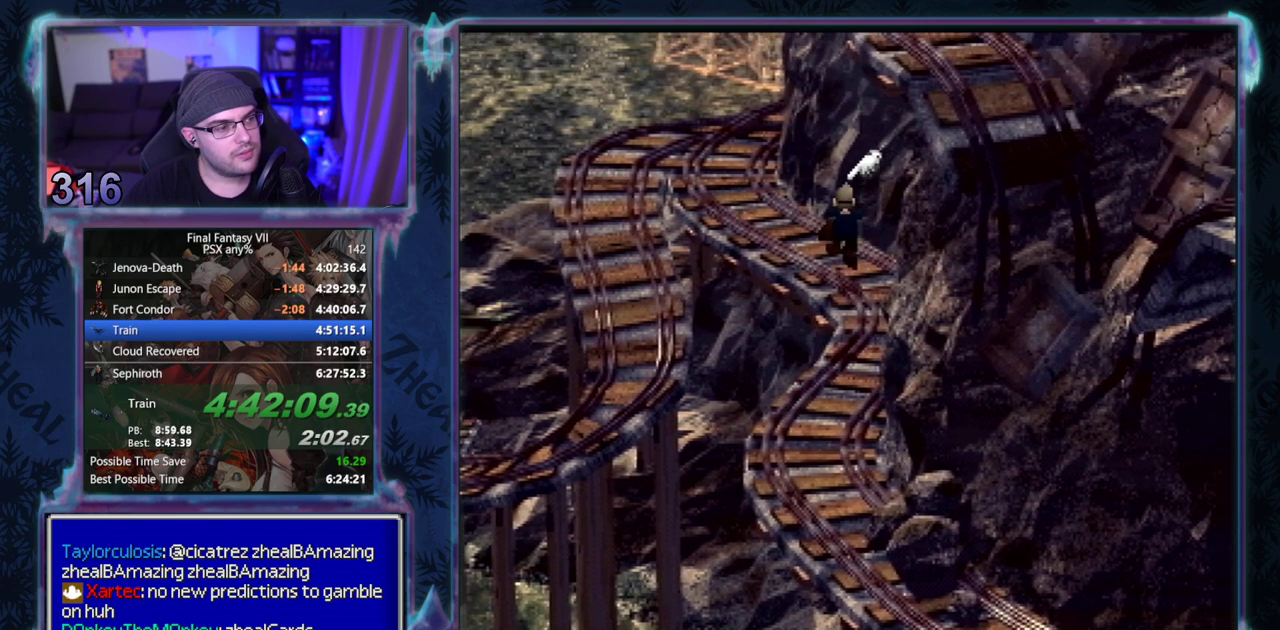
{"buttons": ["CROSS", "DPAD_UP"], "left_stick": "center", "events": []}
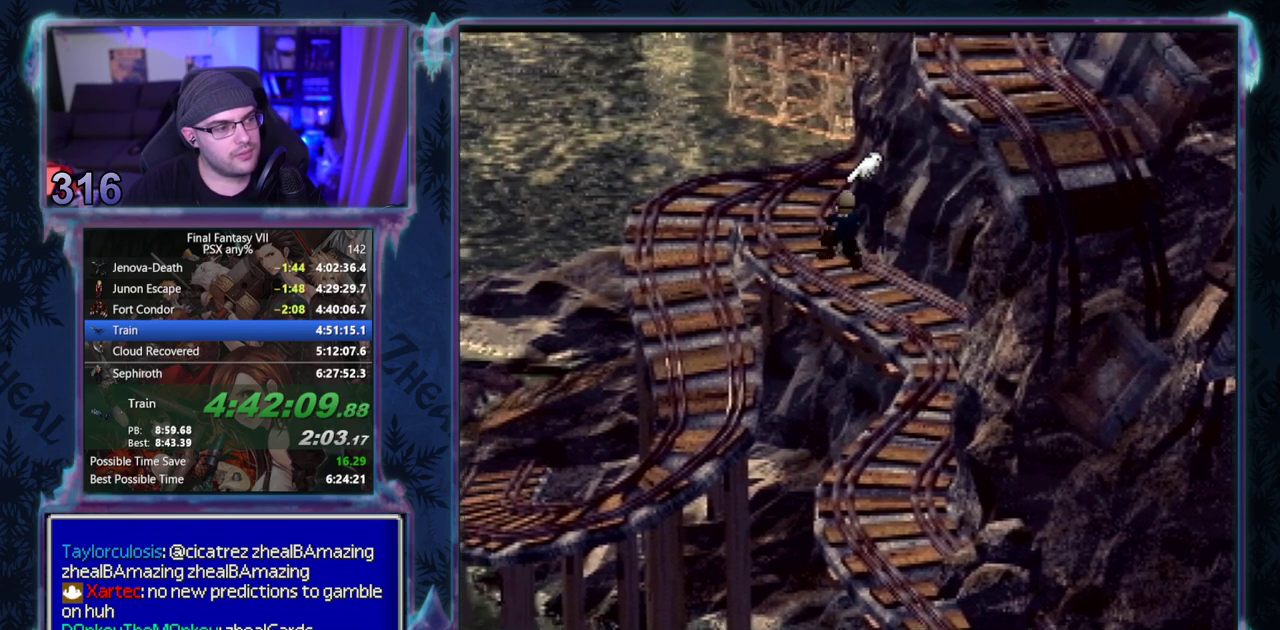
{"buttons": ["CROSS", "DPAD_UP", "DPAD_RIGHT"], "left_stick": "center", "events": [[233, "DPAD_RIGHT", "down"]]}
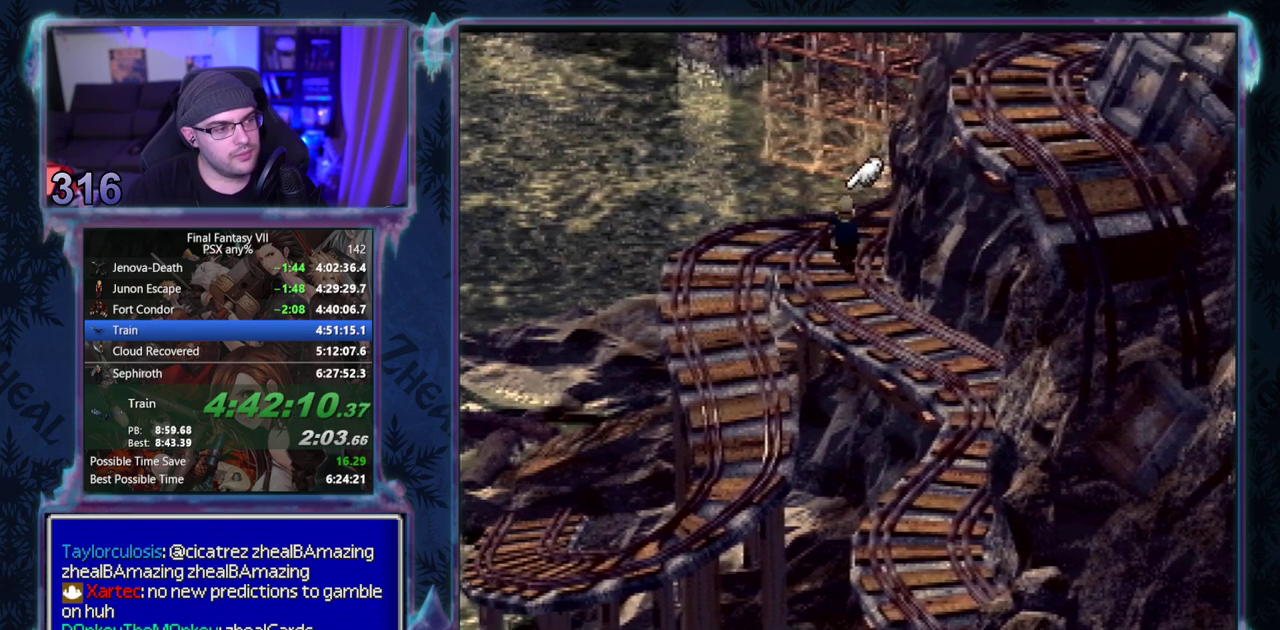
{"buttons": ["CROSS", "DPAD_UP", "DPAD_RIGHT"], "left_stick": "center", "events": []}
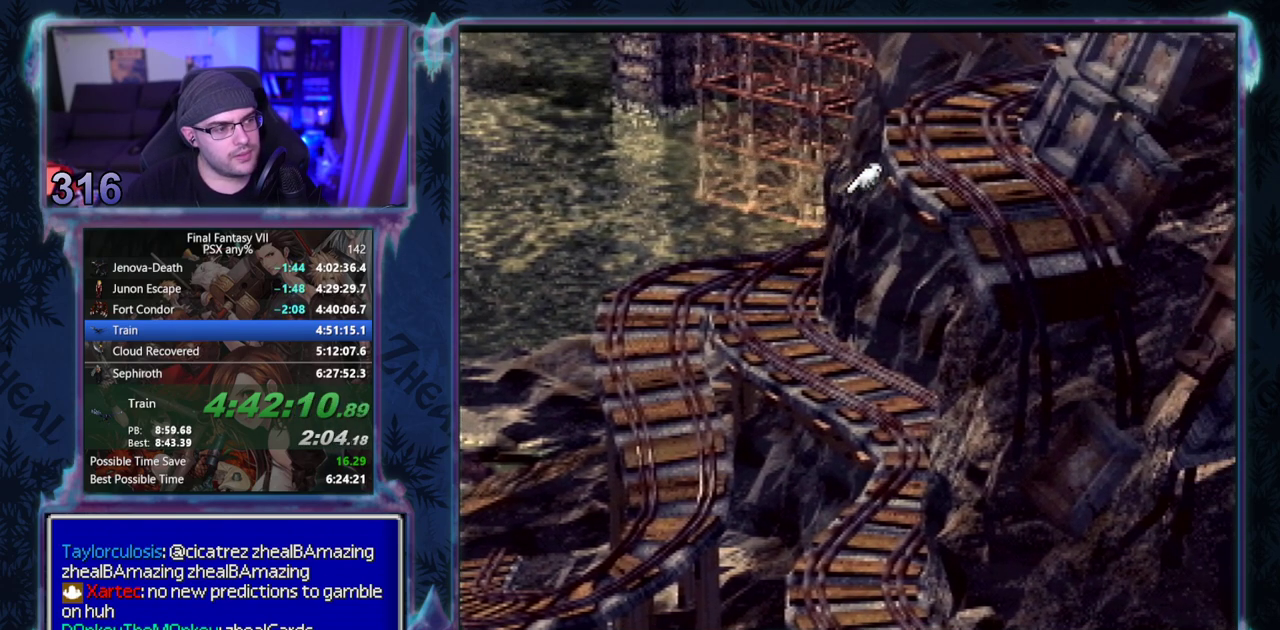
{"buttons": ["CROSS", "DPAD_UP", "DPAD_RIGHT"], "left_stick": "center", "events": []}
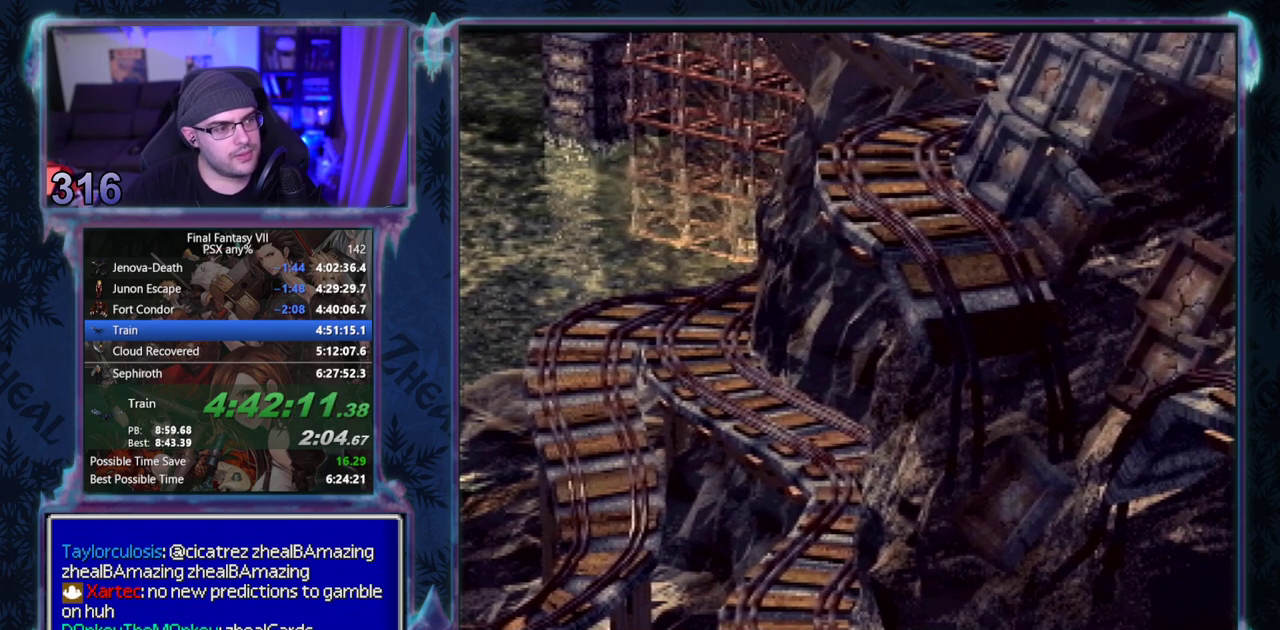
{"buttons": ["CROSS", "DPAD_LEFT"], "left_stick": "center", "events": [[300, "DPAD_RIGHT", "up"], [317, "DPAD_UP", "up"], [467, "DPAD_LEFT", "down"]]}
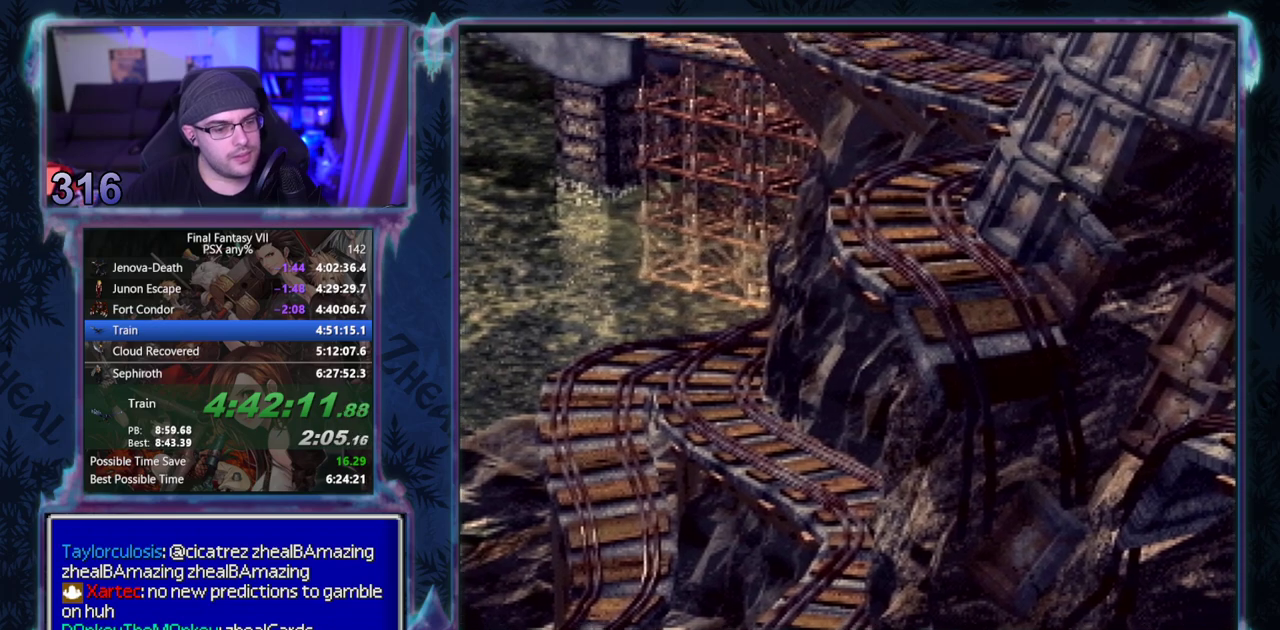
{"buttons": ["CROSS", "DPAD_LEFT"], "left_stick": "center", "events": []}
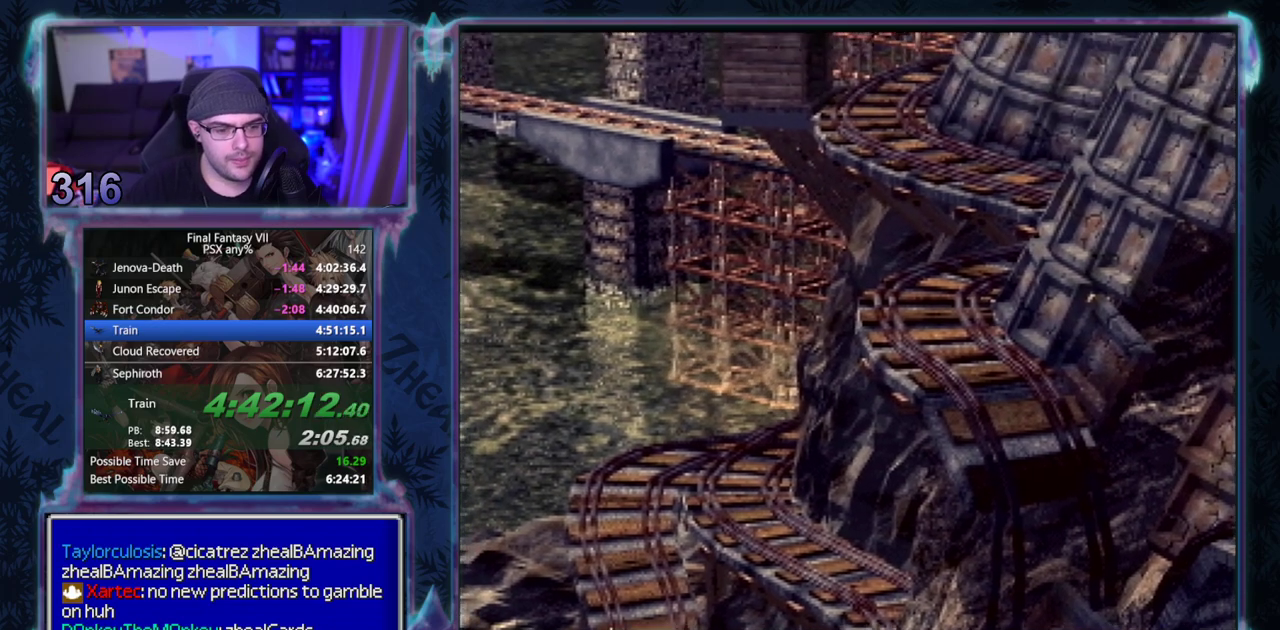
{"buttons": ["CROSS", "DPAD_LEFT"], "left_stick": "center", "events": []}
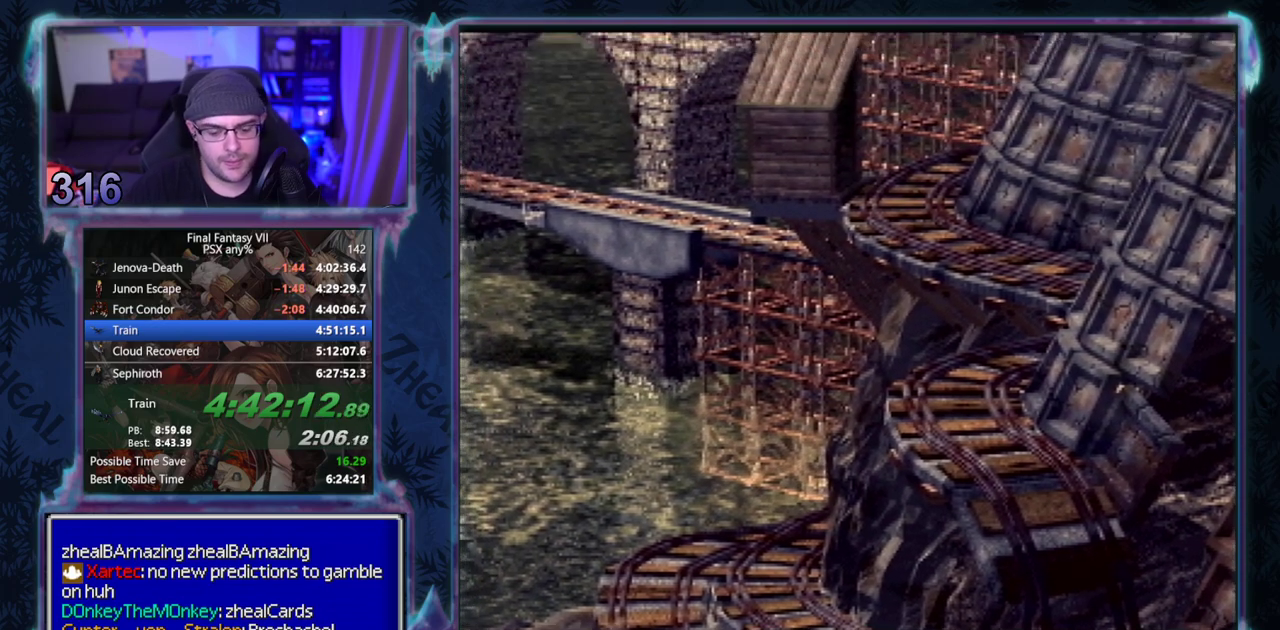
{"buttons": ["CROSS", "DPAD_LEFT"], "left_stick": "center", "events": []}
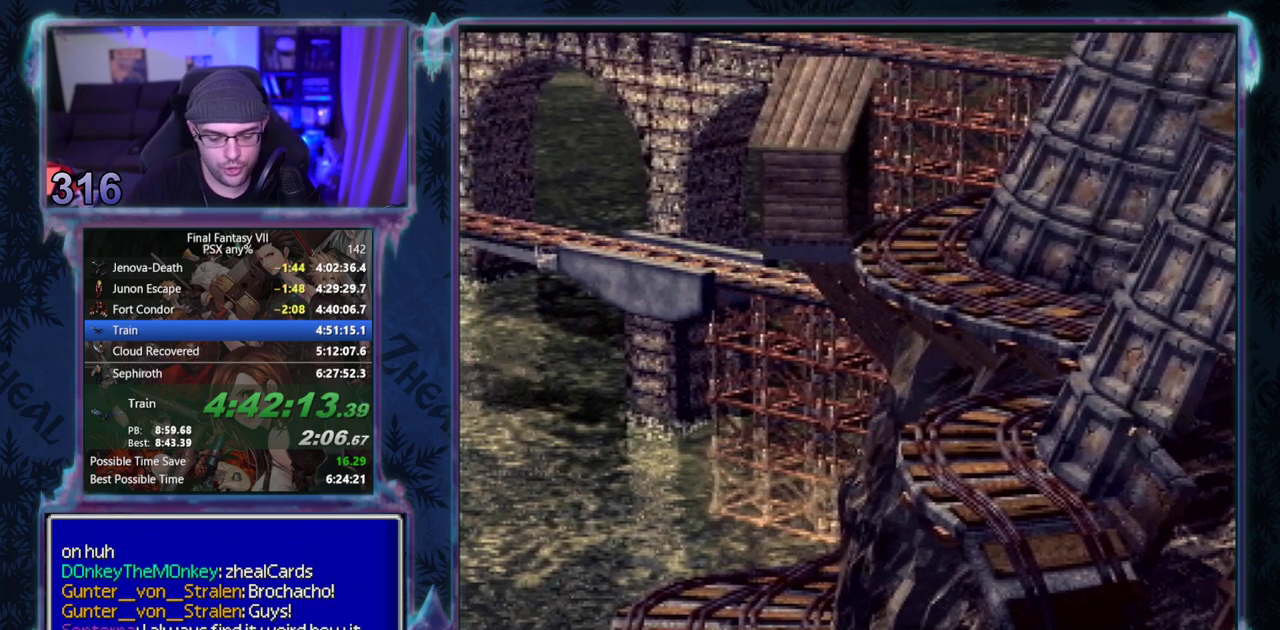
{"buttons": ["CROSS", "DPAD_LEFT"], "left_stick": "center", "events": []}
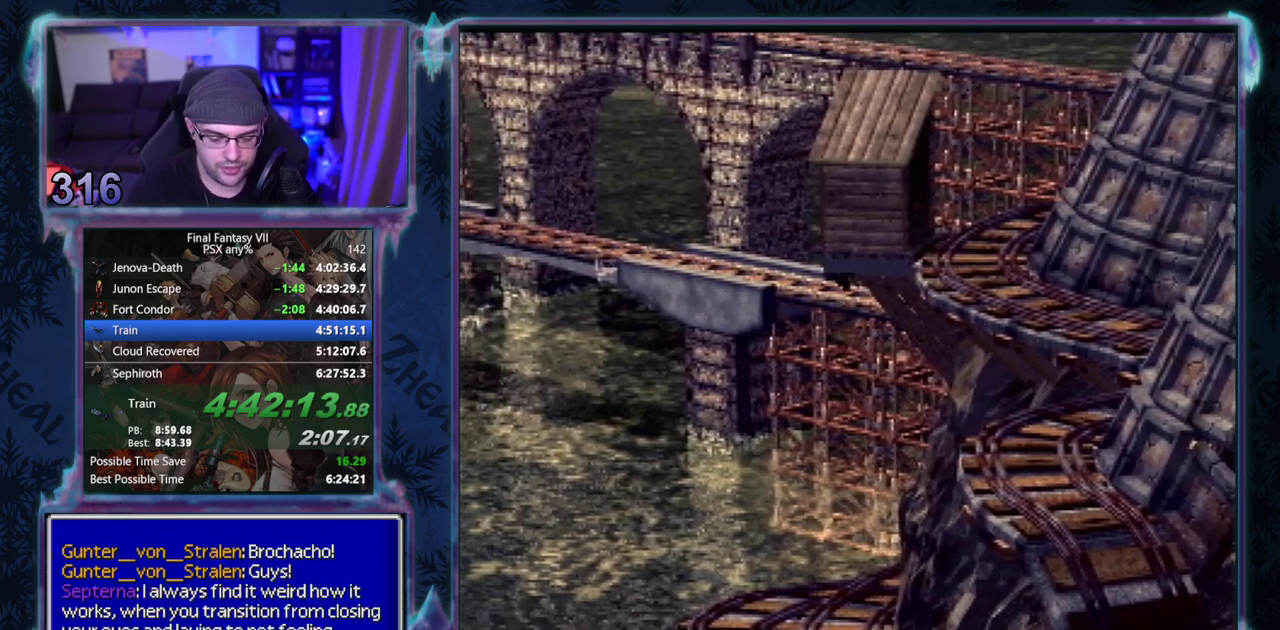
{"buttons": ["CROSS", "DPAD_LEFT"], "left_stick": "center", "events": []}
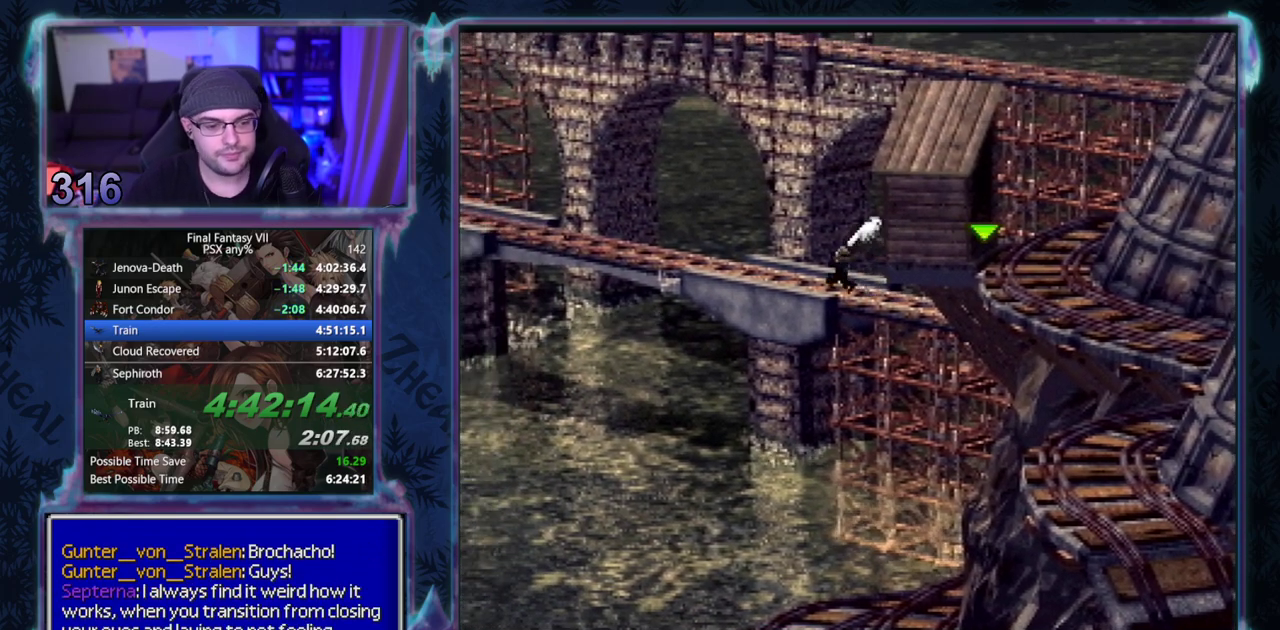
{"buttons": ["CROSS", "DPAD_LEFT"], "left_stick": "center", "events": []}
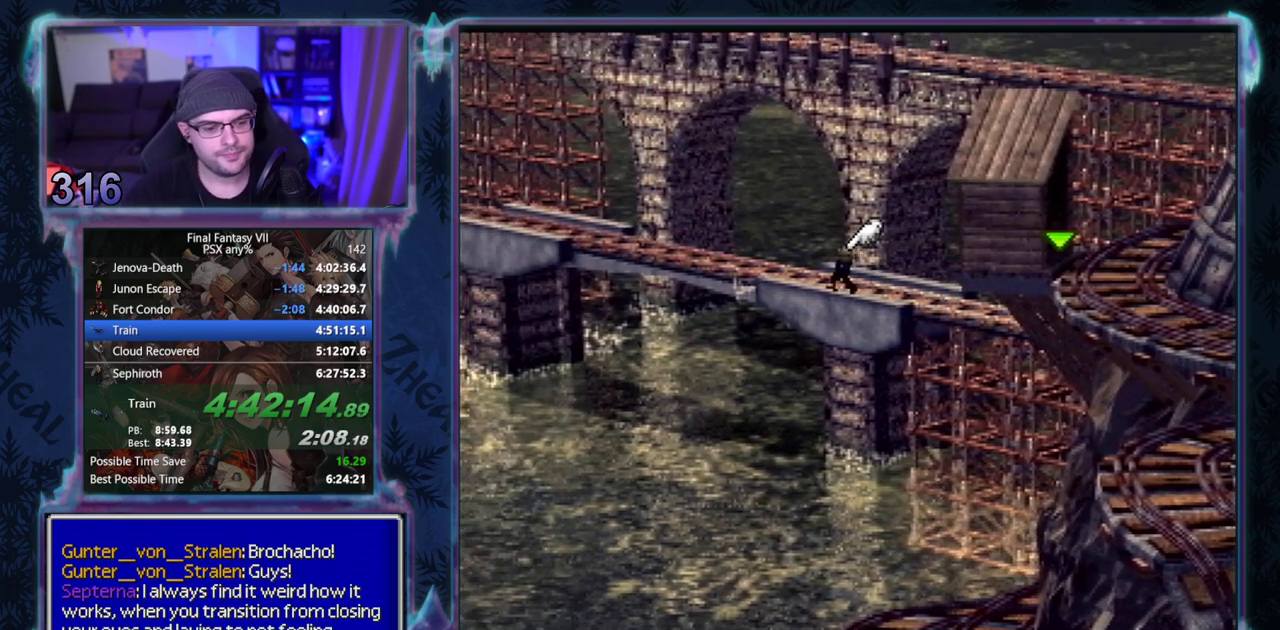
{"buttons": ["CROSS", "DPAD_LEFT"], "left_stick": "center", "events": []}
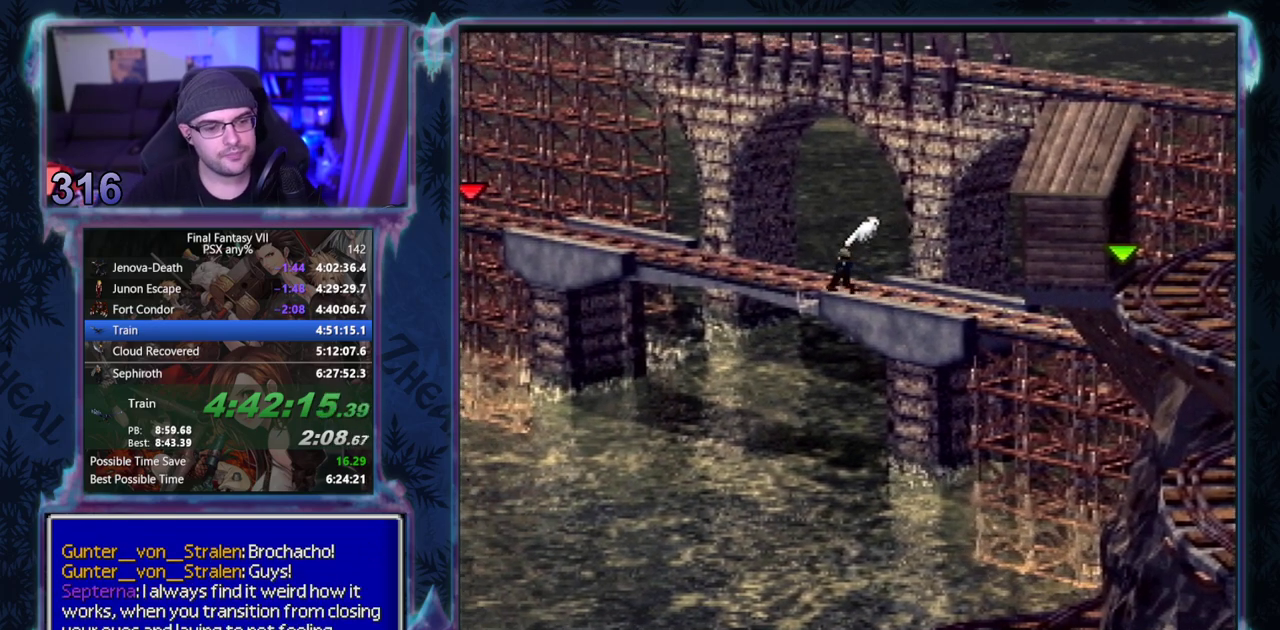
{"buttons": ["CROSS", "DPAD_LEFT"], "left_stick": "center", "events": []}
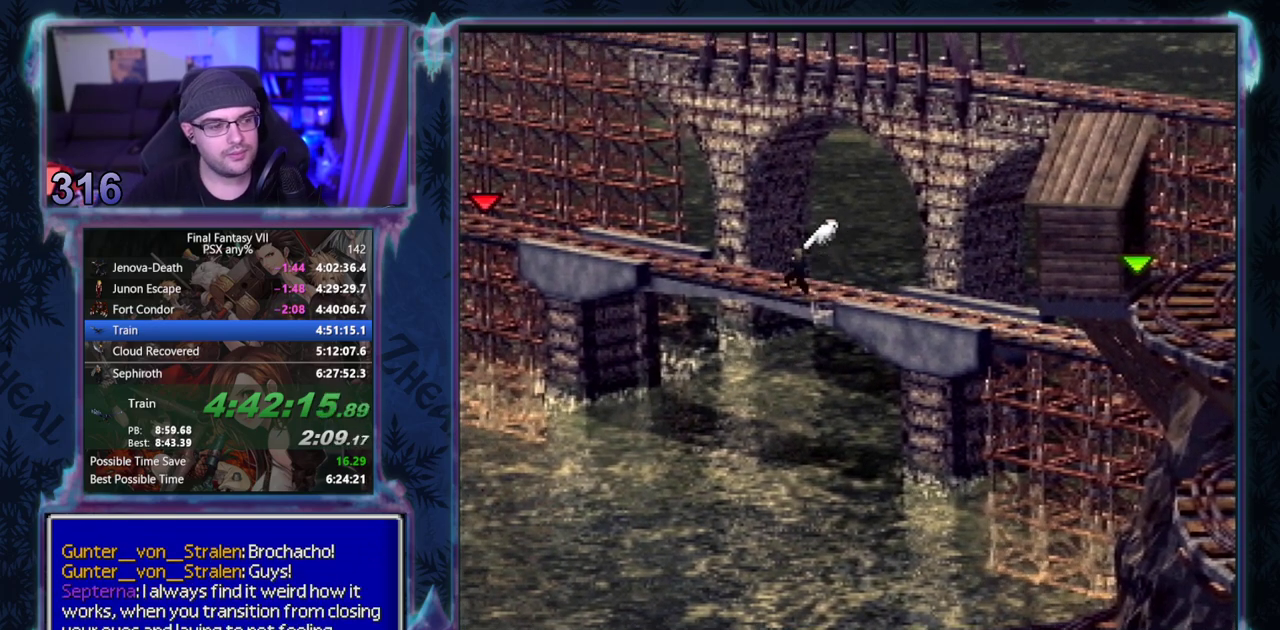
{"buttons": ["CROSS", "DPAD_LEFT"], "left_stick": "center", "events": []}
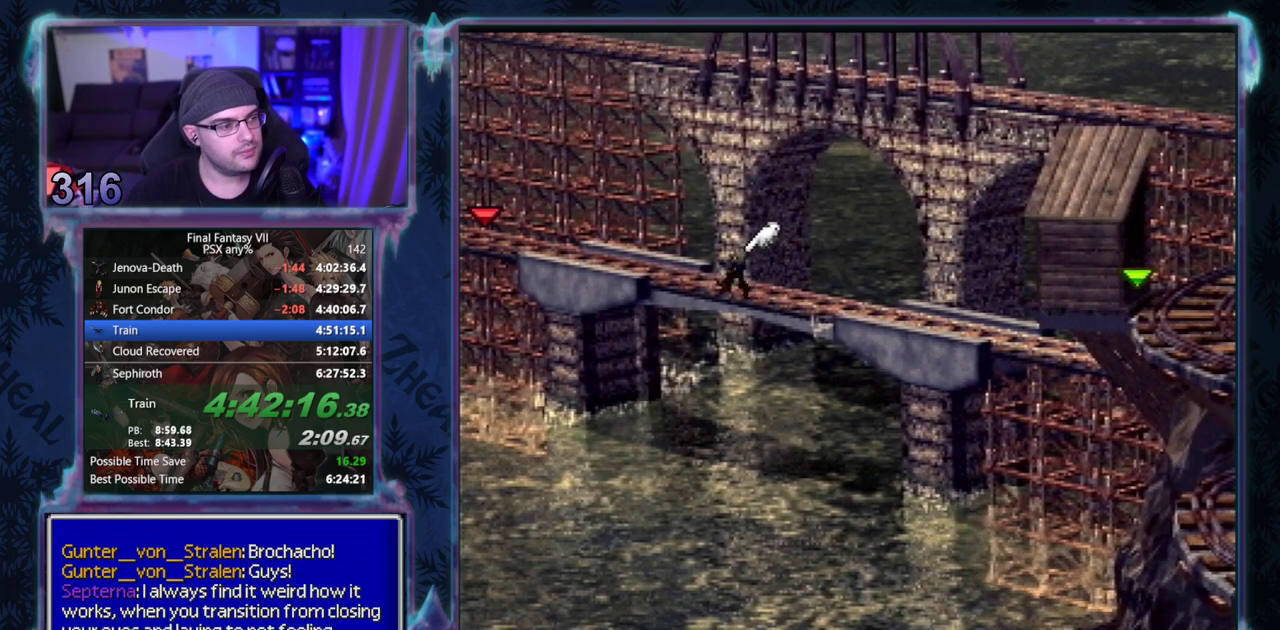
{"buttons": ["CROSS", "DPAD_LEFT"], "left_stick": "center", "events": []}
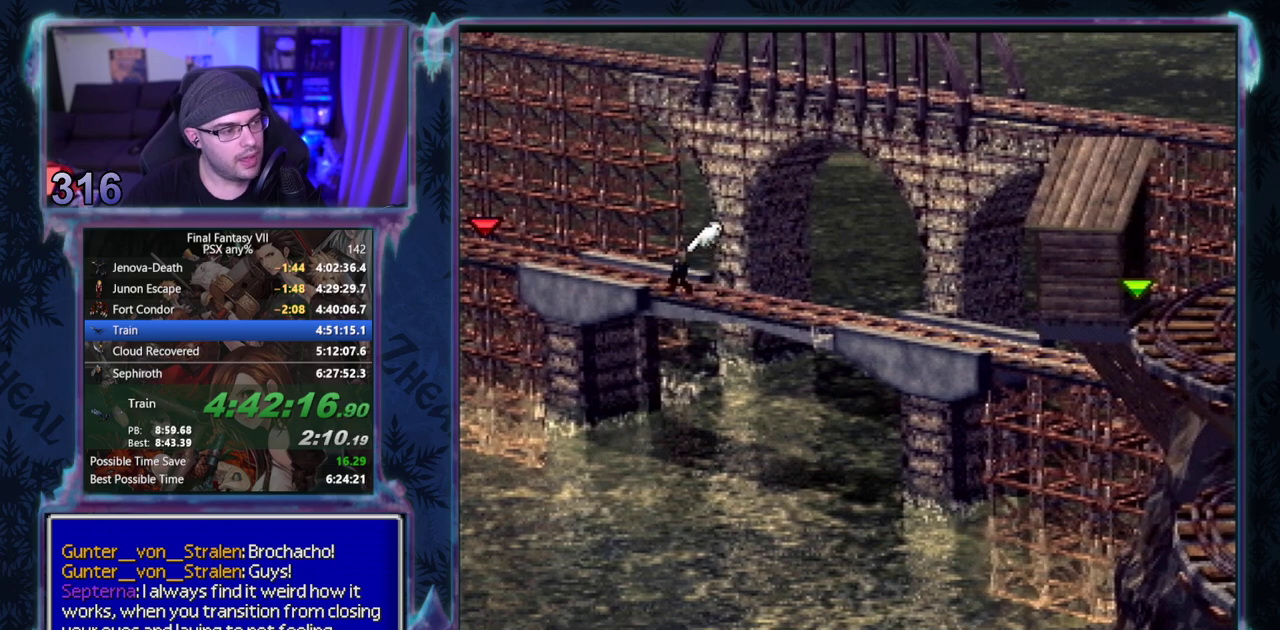
{"buttons": ["CROSS", "DPAD_LEFT"], "left_stick": "center", "events": []}